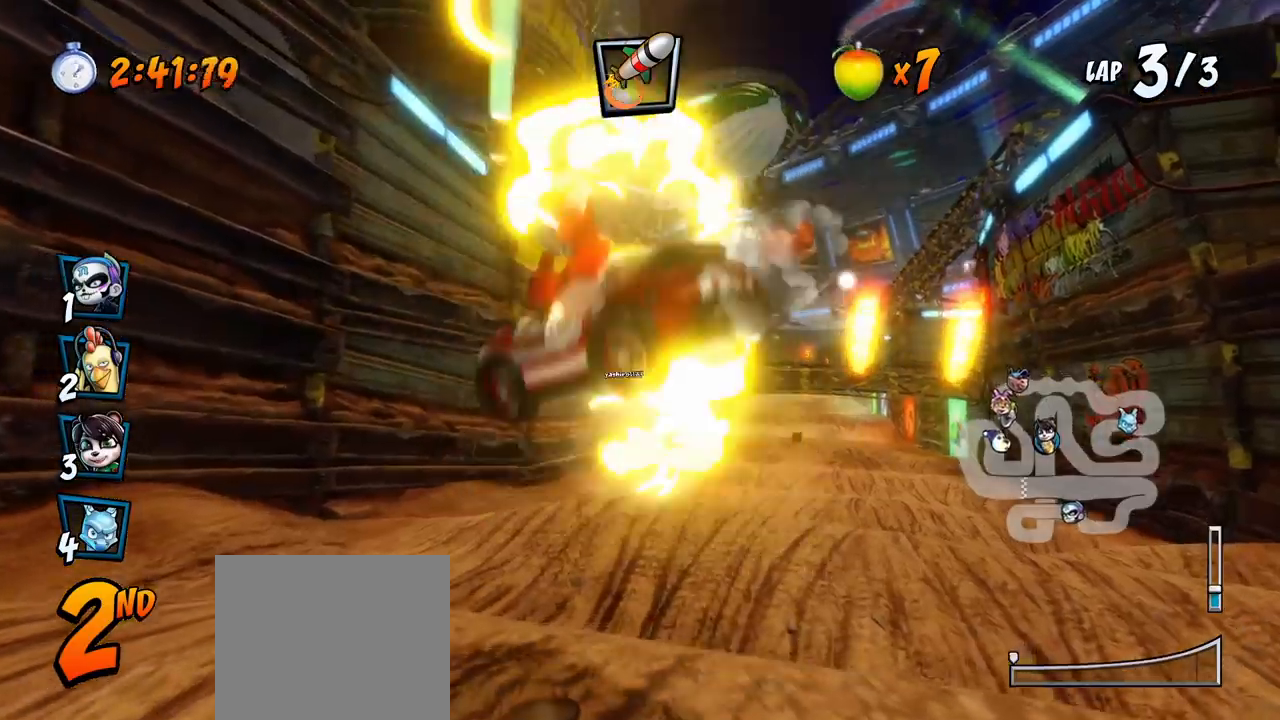
Gameplay with a controller (PlayStation layout); each line is a JSON object with the inputs held at the frame after it. "events" lists button and stick changes between this image and that frame as [ms after this image, input, new state], when the widget could be followed in between. Not read: right_stick.
{"buttons": ["CROSS", "DPAD_RIGHT"], "left_stick": "center", "events": []}
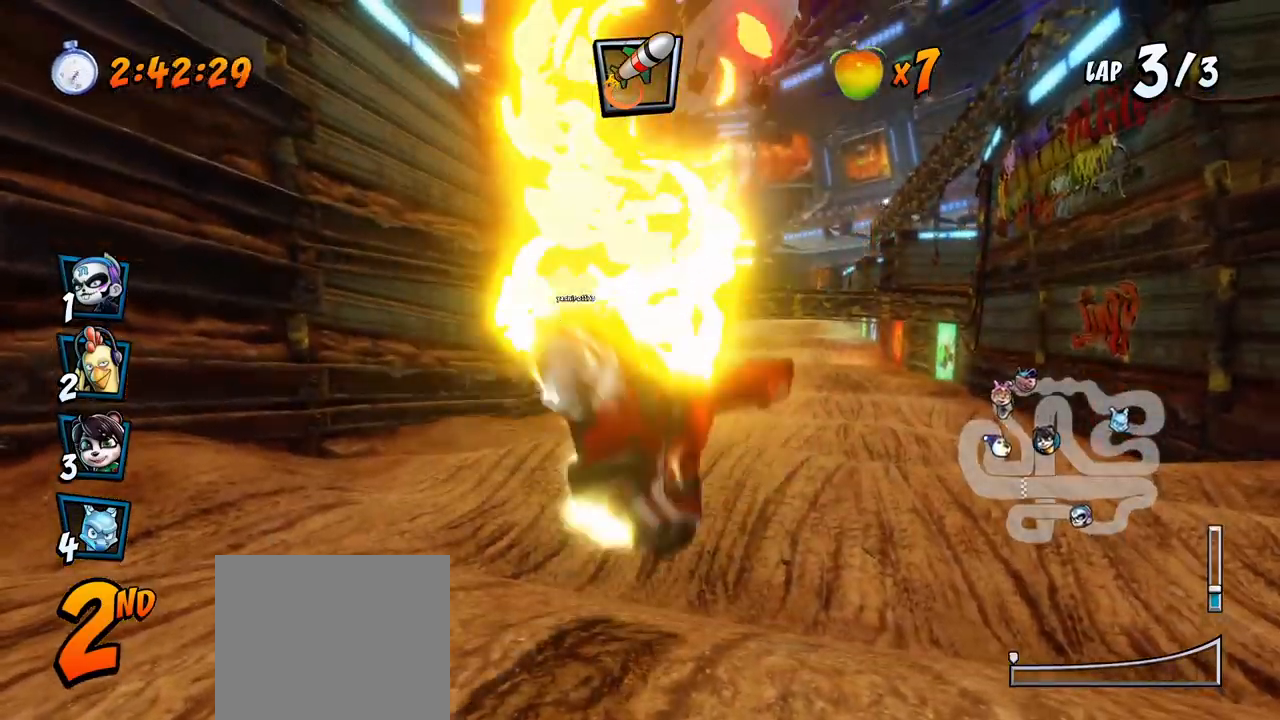
{"buttons": ["CROSS", "CIRCLE", "DPAD_RIGHT"], "left_stick": "center", "events": [[467, "CIRCLE", "down"]]}
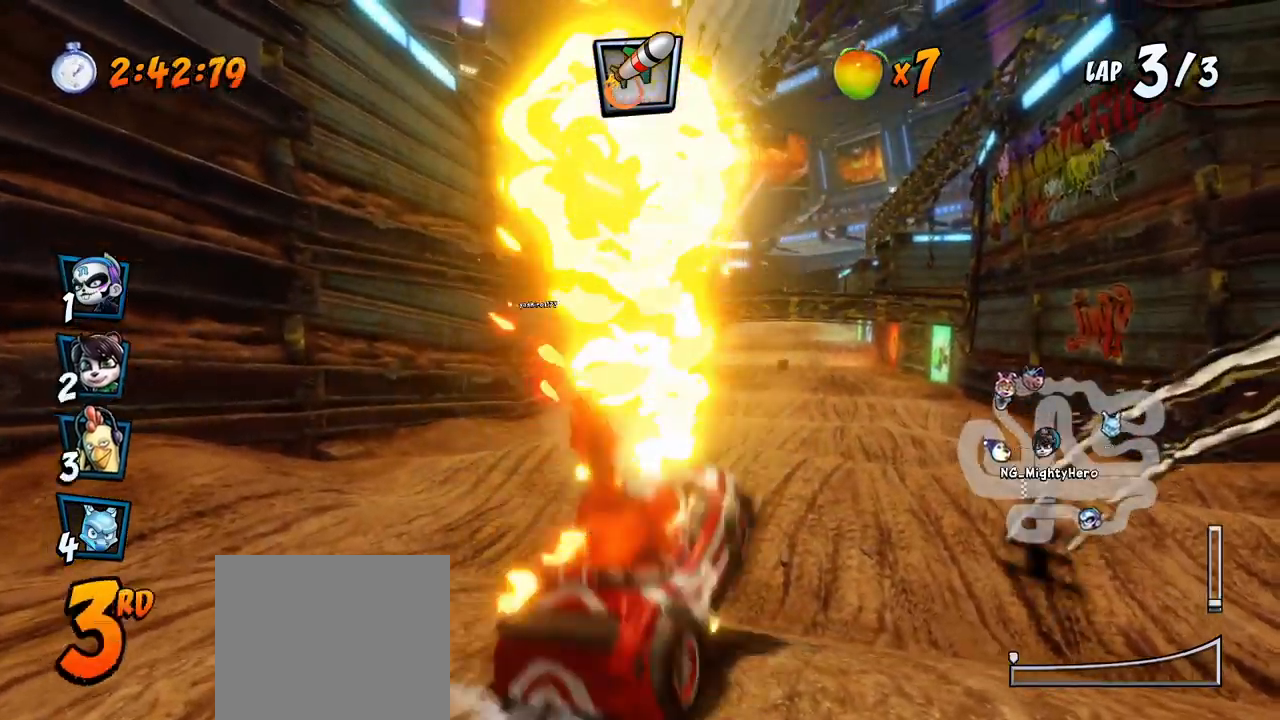
{"buttons": ["CROSS", "R2"], "left_stick": "center", "events": [[67, "CIRCLE", "up"], [133, "R2", "down"], [383, "DPAD_UP", "down"], [417, "DPAD_UP", "up"], [433, "DPAD_RIGHT", "up"]]}
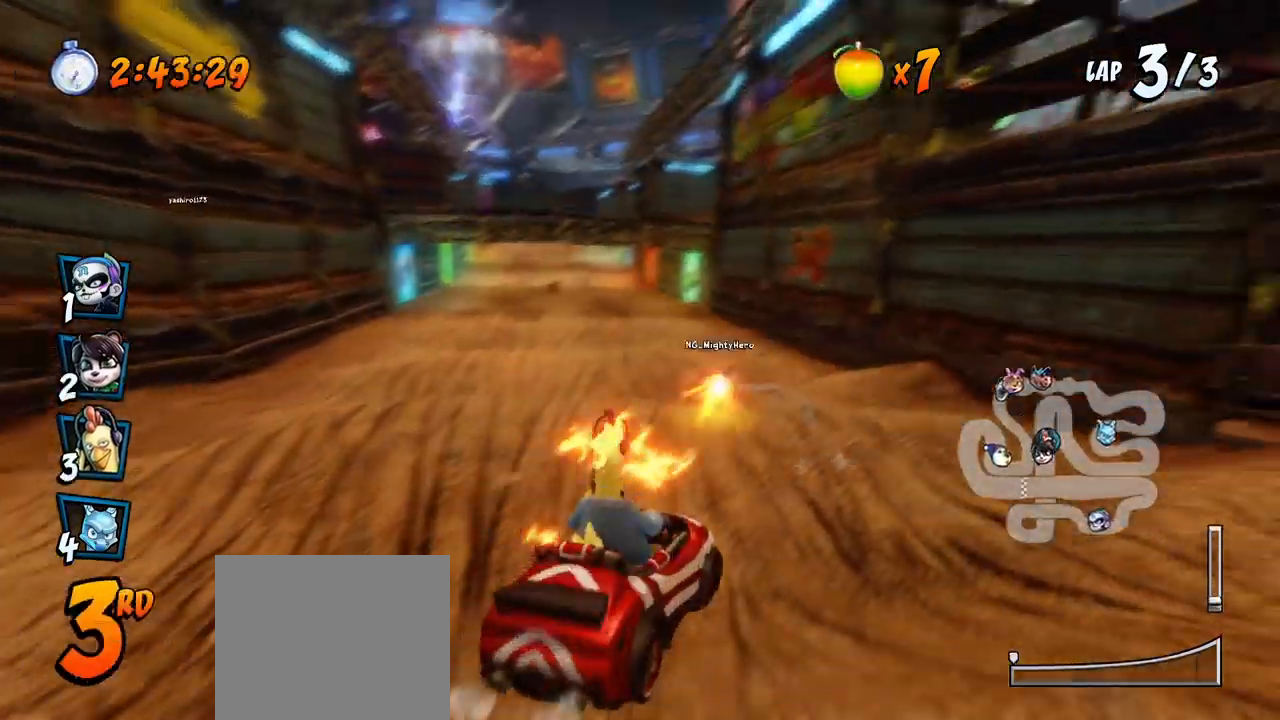
{"buttons": ["CROSS", "R2"], "left_stick": "center", "events": [[133, "DPAD_LEFT", "down"], [133, "R2", "up"], [250, "DPAD_LEFT", "up"], [400, "R2", "down"]]}
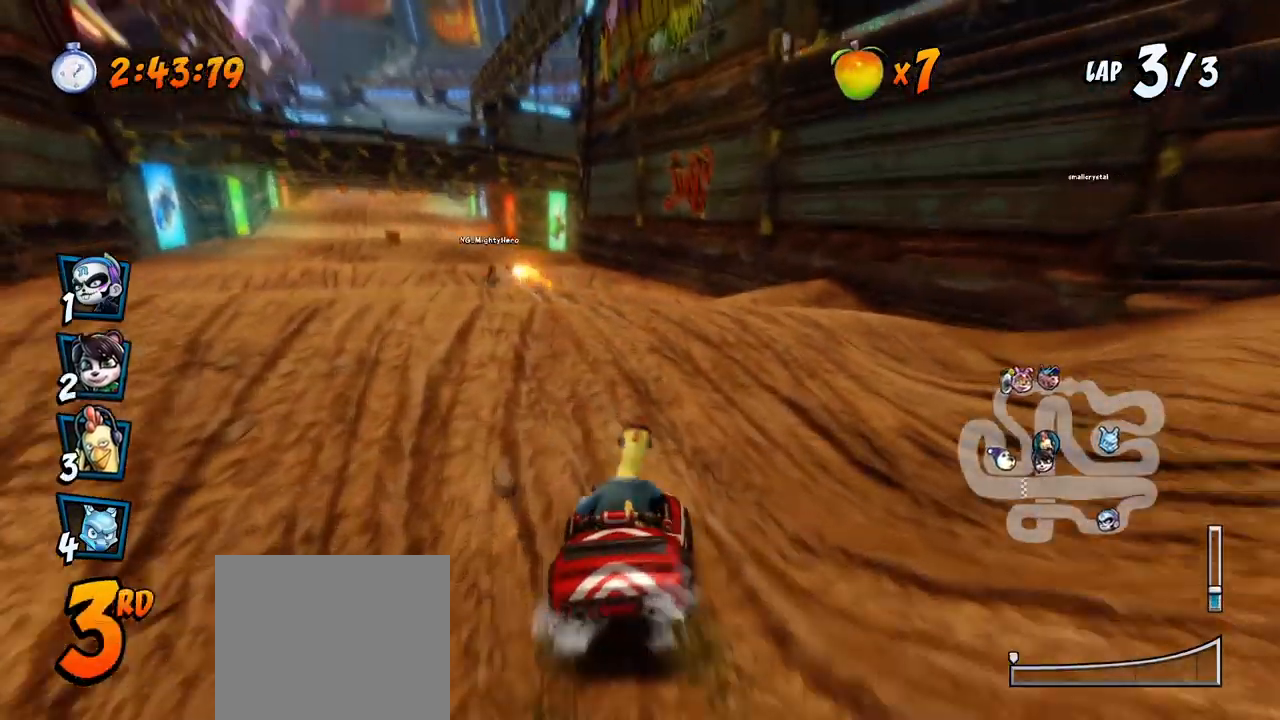
{"buttons": ["CROSS", "R2", "DPAD_RIGHT"], "left_stick": "center", "events": [[83, "DPAD_LEFT", "down"], [117, "DPAD_UP", "down"], [483, "DPAD_LEFT", "up"], [483, "DPAD_RIGHT", "down"], [483, "DPAD_UP", "up"]]}
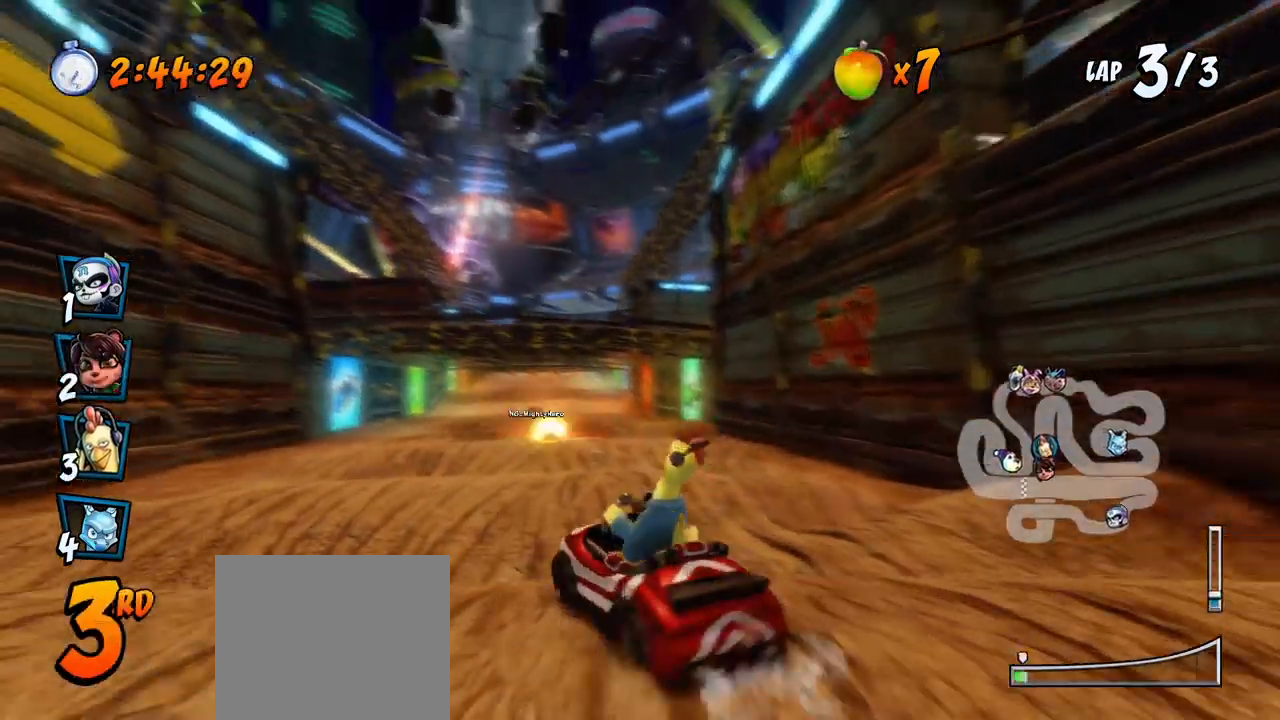
{"buttons": ["CROSS", "R2", "DPAD_RIGHT"], "left_stick": "center", "events": [[33, "DPAD_DOWN", "down"], [83, "DPAD_DOWN", "up"]]}
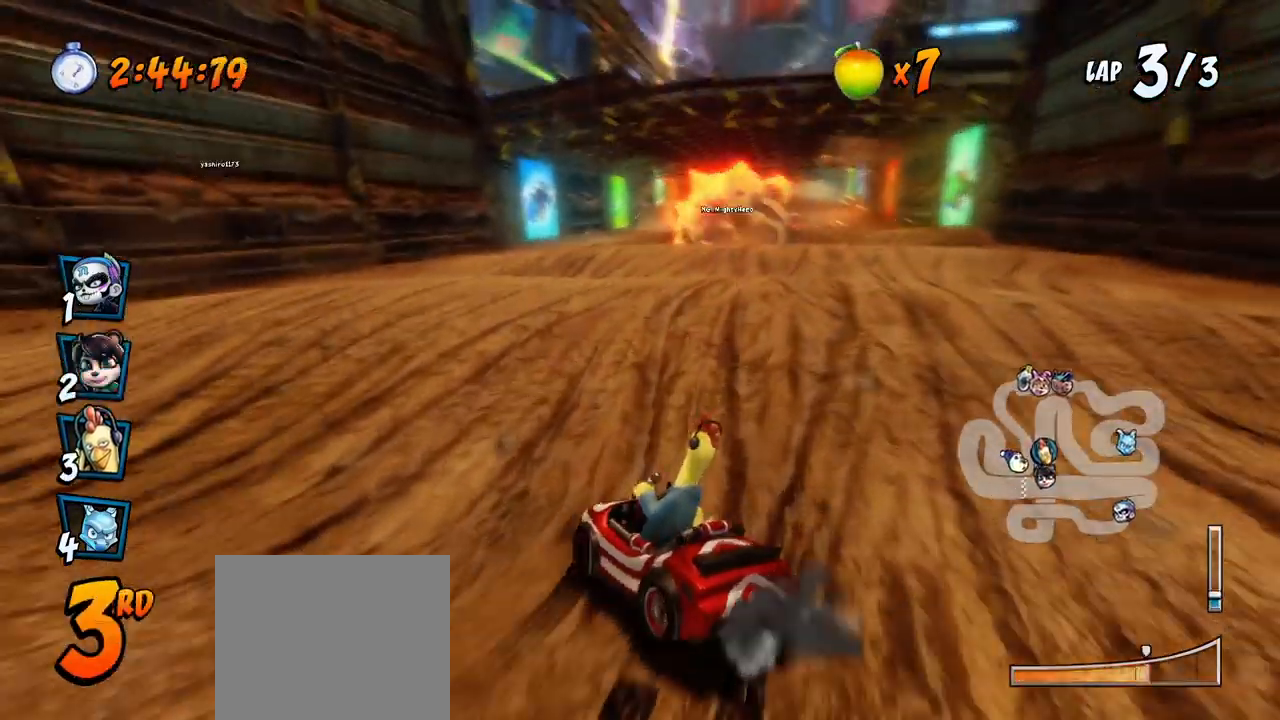
{"buttons": ["CROSS", "R2", "DPAD_RIGHT"], "left_stick": "center", "events": [[150, "L1", "down"], [317, "L1", "up"]]}
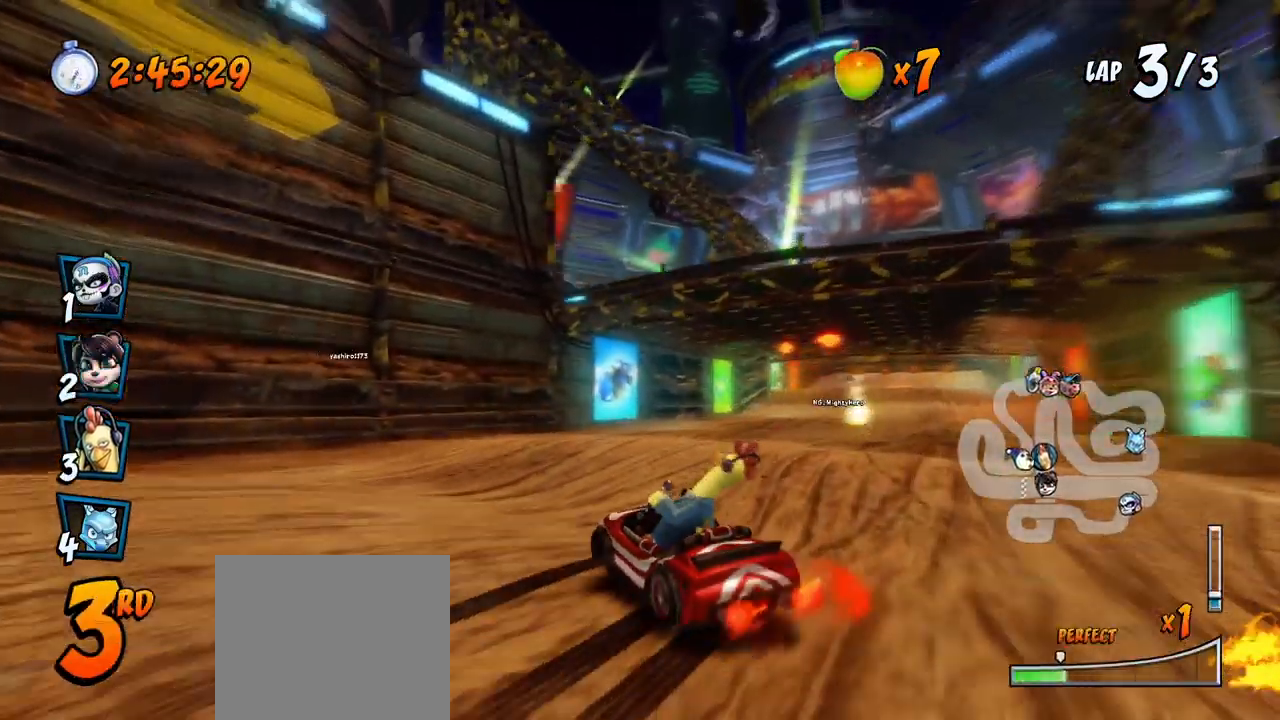
{"buttons": ["CROSS", "R2", "DPAD_RIGHT"], "left_stick": "center", "events": []}
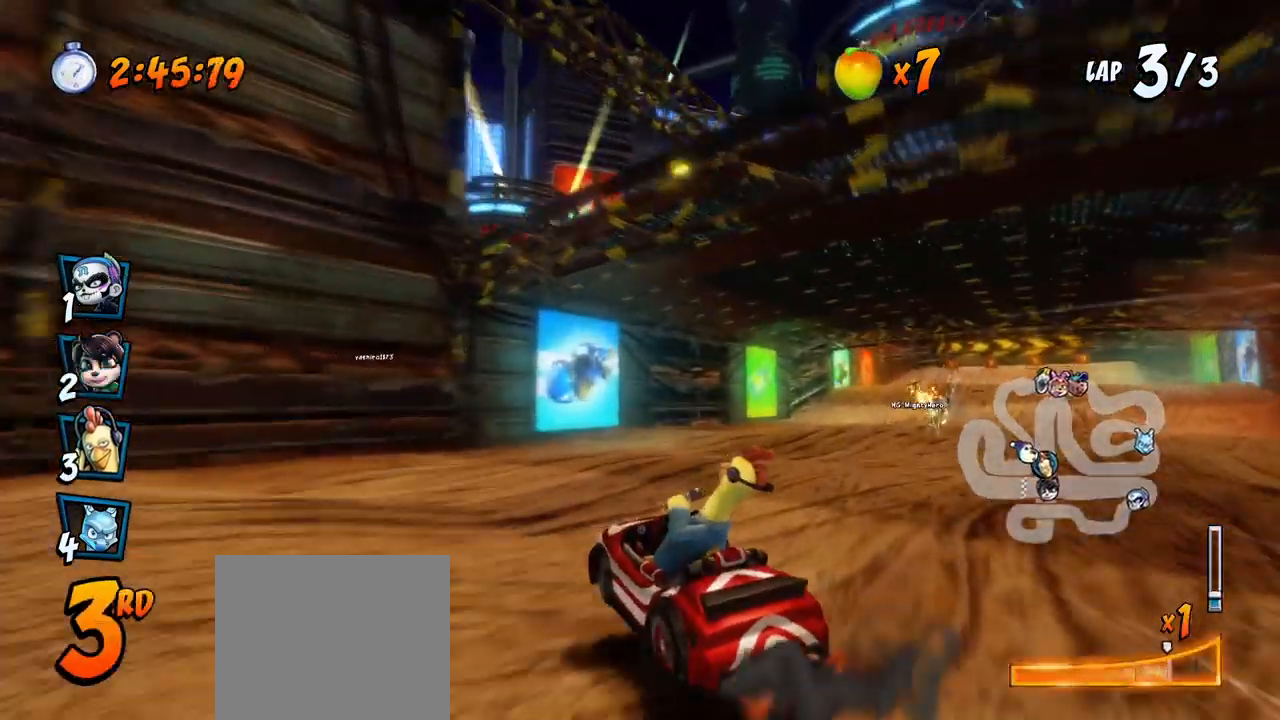
{"buttons": ["CROSS", "R2"], "left_stick": "center", "events": [[67, "L1", "down"], [150, "R2", "up"], [250, "R2", "down"], [267, "L1", "up"], [300, "DPAD_RIGHT", "up"]]}
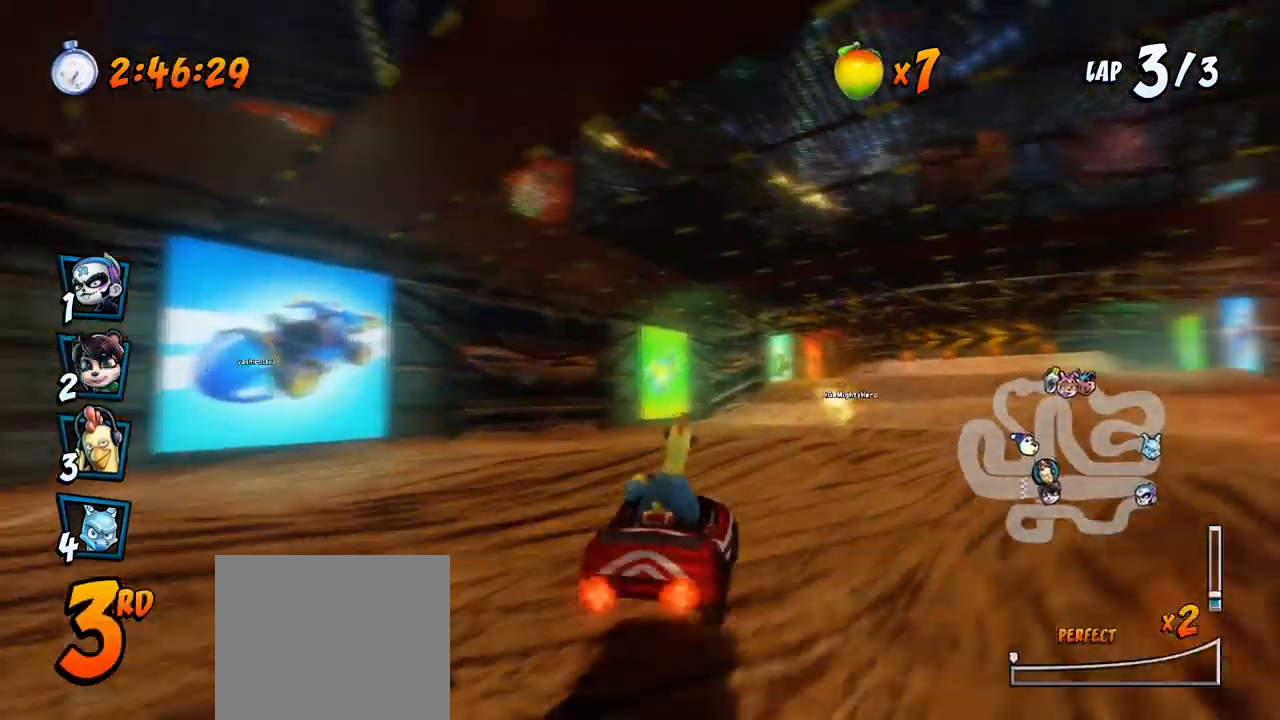
{"buttons": ["CROSS", "R2", "DPAD_LEFT"], "left_stick": "center", "events": [[33, "DPAD_RIGHT", "down"], [67, "DPAD_DOWN", "down"], [133, "DPAD_DOWN", "up"], [450, "DPAD_UP", "down"], [467, "DPAD_RIGHT", "up"], [483, "DPAD_LEFT", "down"], [483, "DPAD_UP", "up"]]}
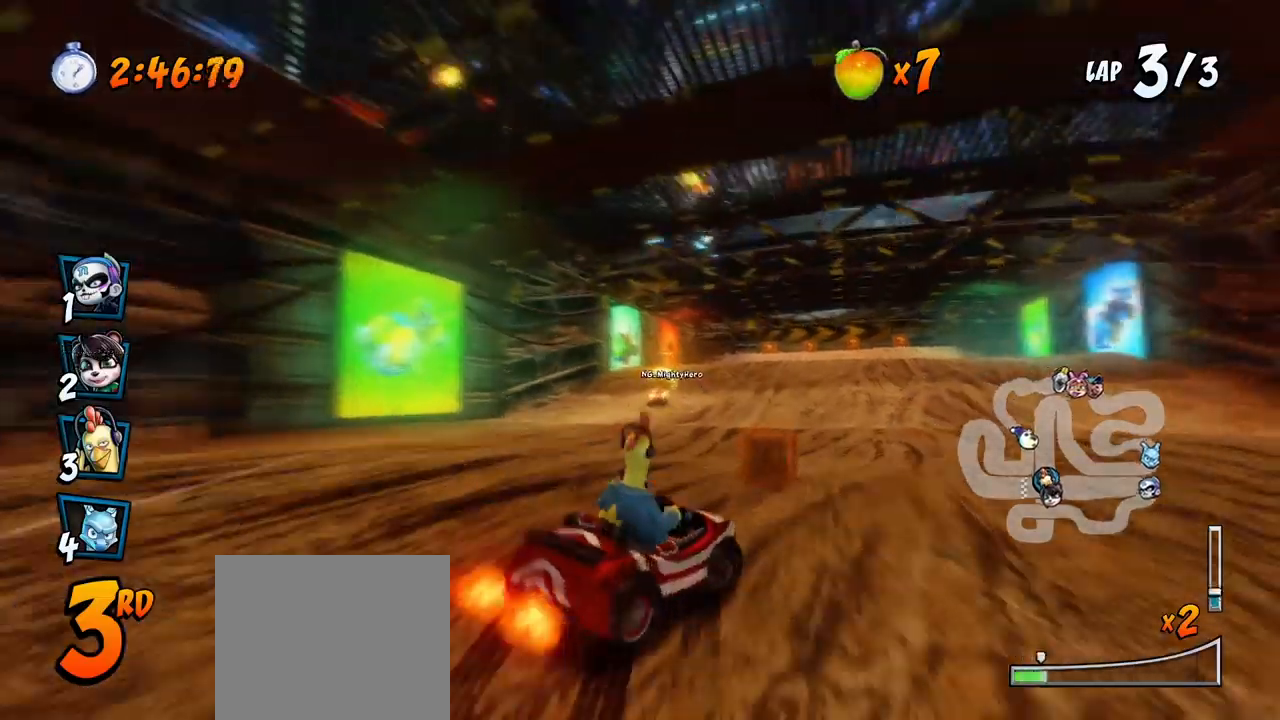
{"buttons": ["CROSS", "R2", "DPAD_LEFT"], "left_stick": "center", "events": []}
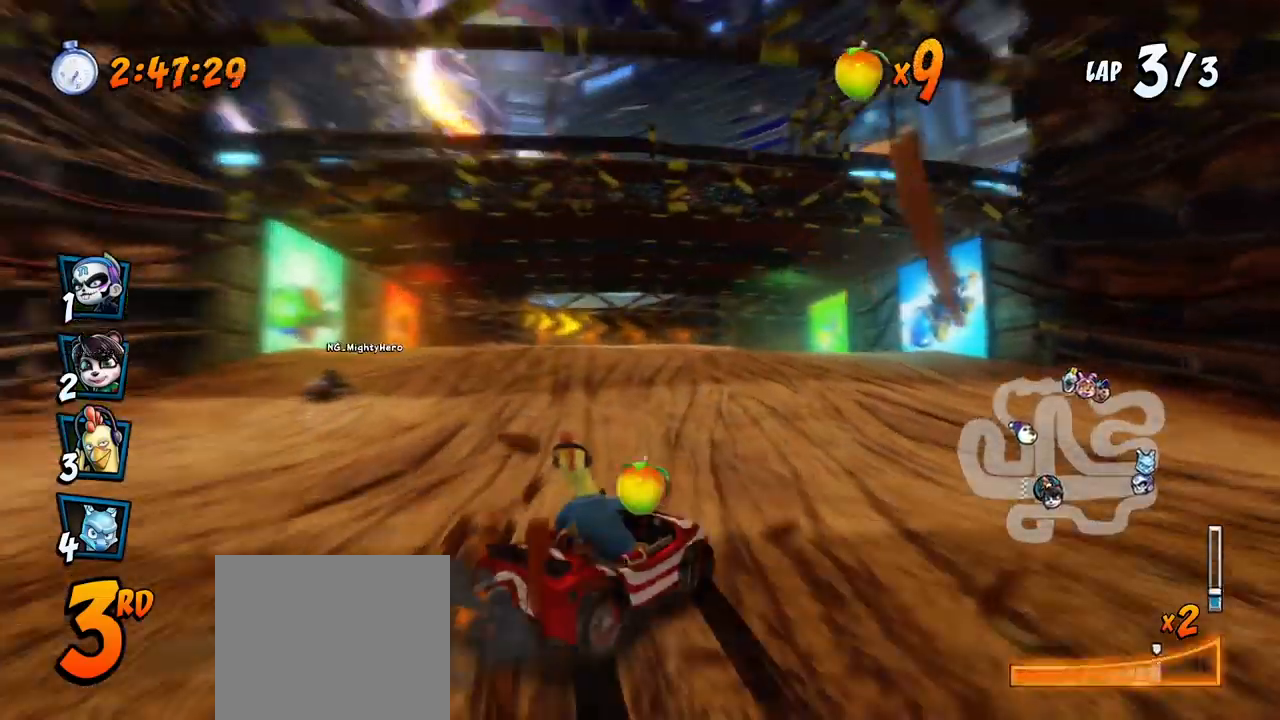
{"buttons": ["CROSS", "R2", "DPAD_LEFT"], "left_stick": "center", "events": [[67, "L1", "down"], [100, "DPAD_UP", "down"], [217, "DPAD_UP", "up"], [250, "L1", "up"]]}
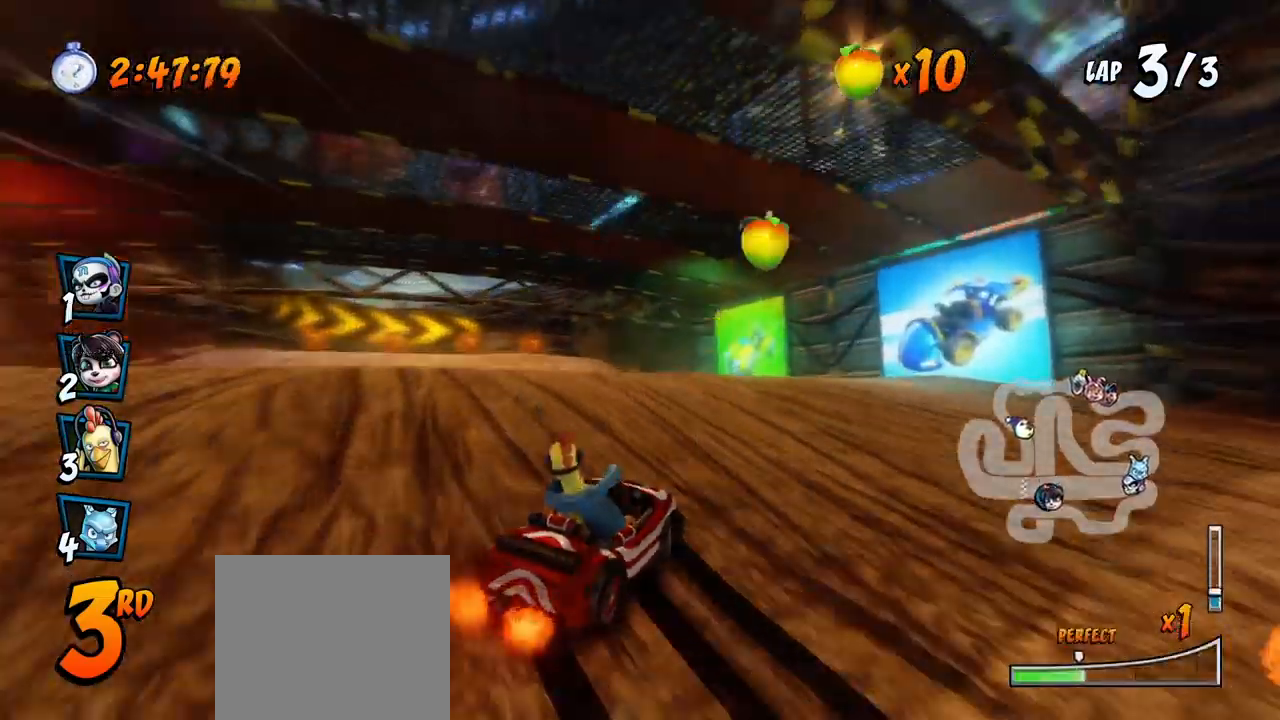
{"buttons": ["CROSS", "R2", "DPAD_LEFT"], "left_stick": "center", "events": []}
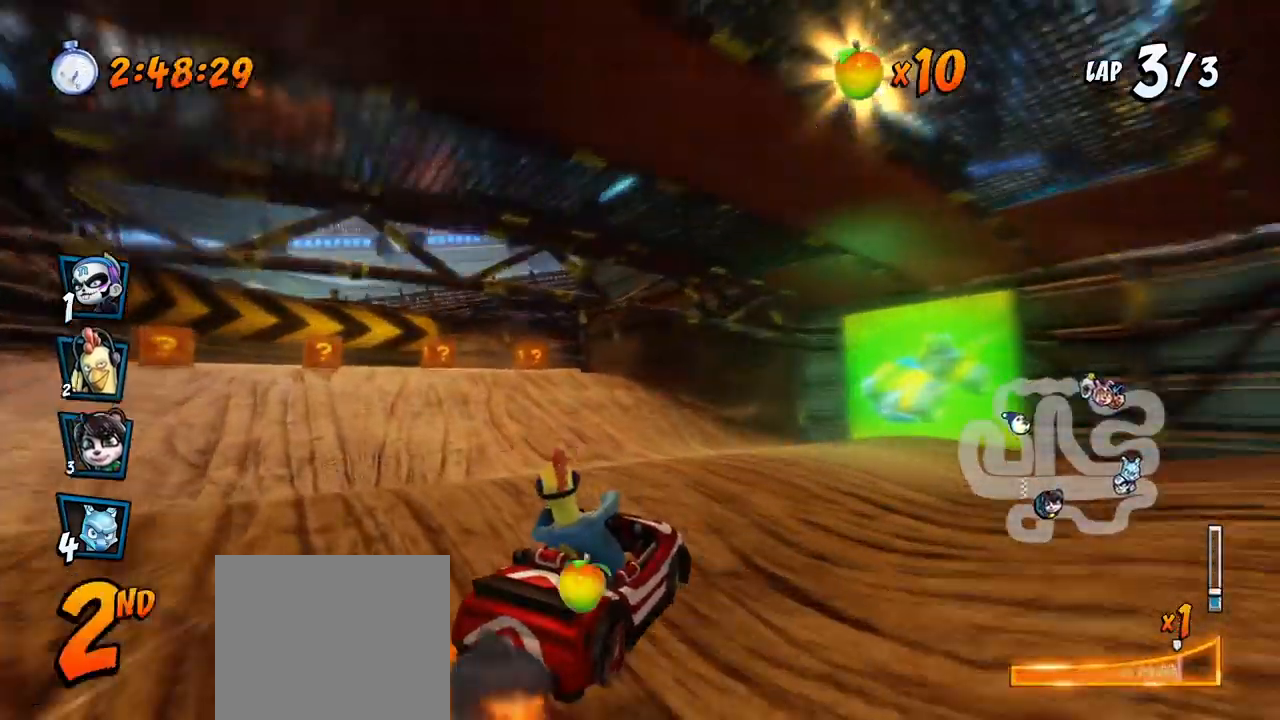
{"buttons": ["CROSS", "R2", "DPAD_LEFT"], "left_stick": "center", "events": [[17, "L1", "down"], [33, "DPAD_UP", "down"], [217, "DPAD_UP", "up"], [250, "L1", "up"], [367, "DPAD_UP", "down"], [383, "DPAD_LEFT", "up"], [383, "DPAD_RIGHT", "down"], [400, "DPAD_UP", "up"], [467, "DPAD_UP", "down"], [483, "DPAD_LEFT", "down"], [483, "DPAD_RIGHT", "up"], [500, "DPAD_UP", "up"]]}
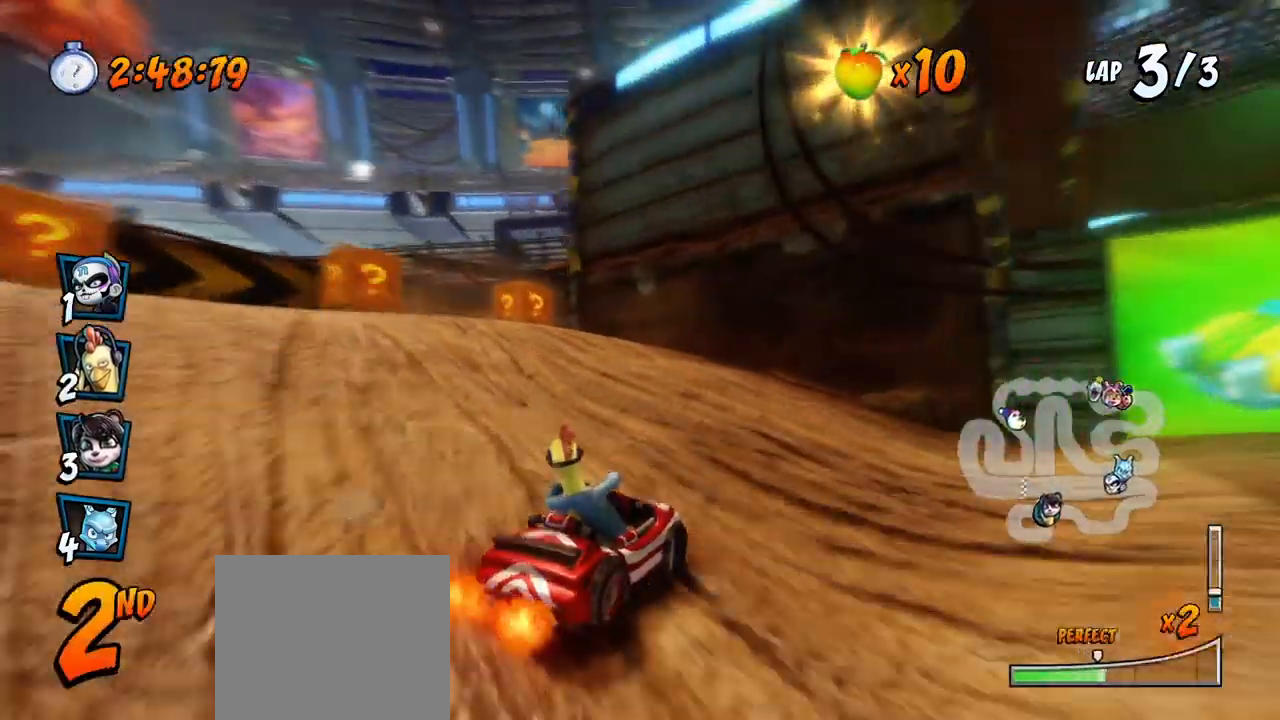
{"buttons": ["CROSS", "L1", "R2", "DPAD_UP", "DPAD_LEFT"], "left_stick": "center", "events": [[483, "DPAD_UP", "down"], [483, "L1", "down"]]}
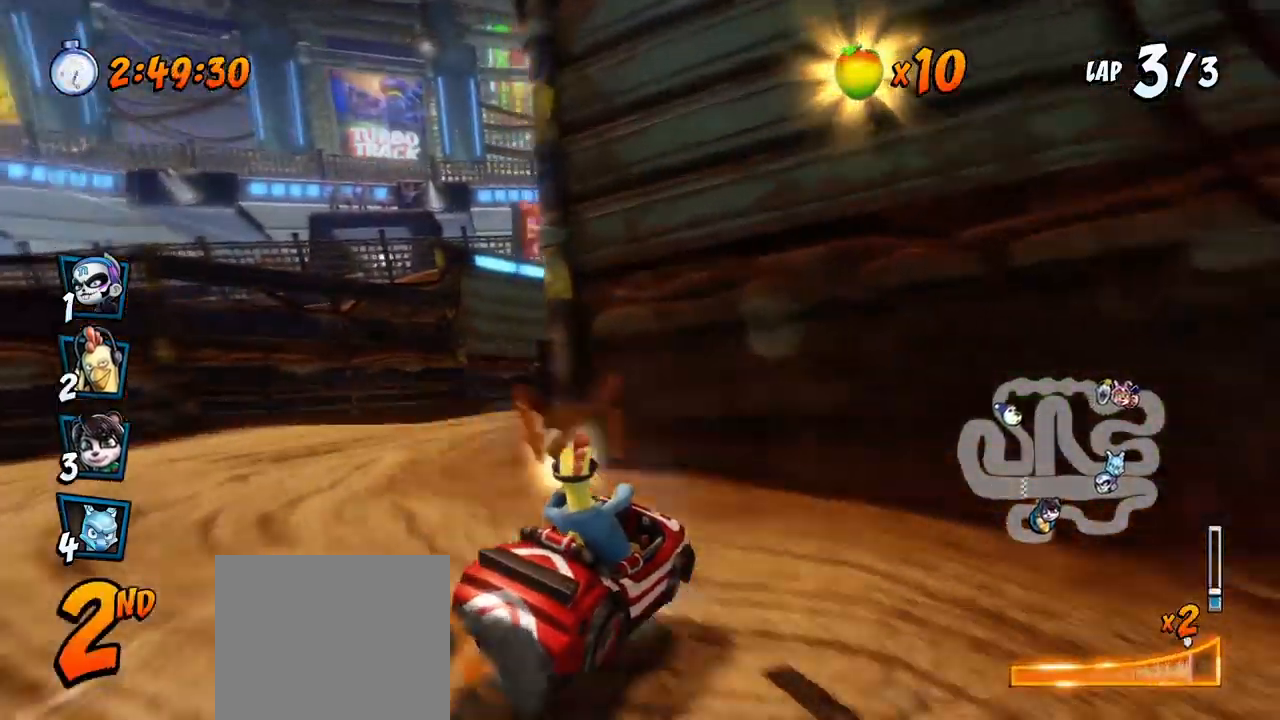
{"buttons": ["SQUARE", "R2", "DPAD_DOWN", "DPAD_RIGHT"], "left_stick": "center", "events": [[117, "DPAD_LEFT", "up"], [133, "DPAD_RIGHT", "down"], [150, "DPAD_UP", "up"], [167, "DPAD_DOWN", "down"], [167, "L1", "up"], [267, "R2", "up"], [333, "R2", "down"], [333, "SQUARE", "down"], [350, "CROSS", "up"]]}
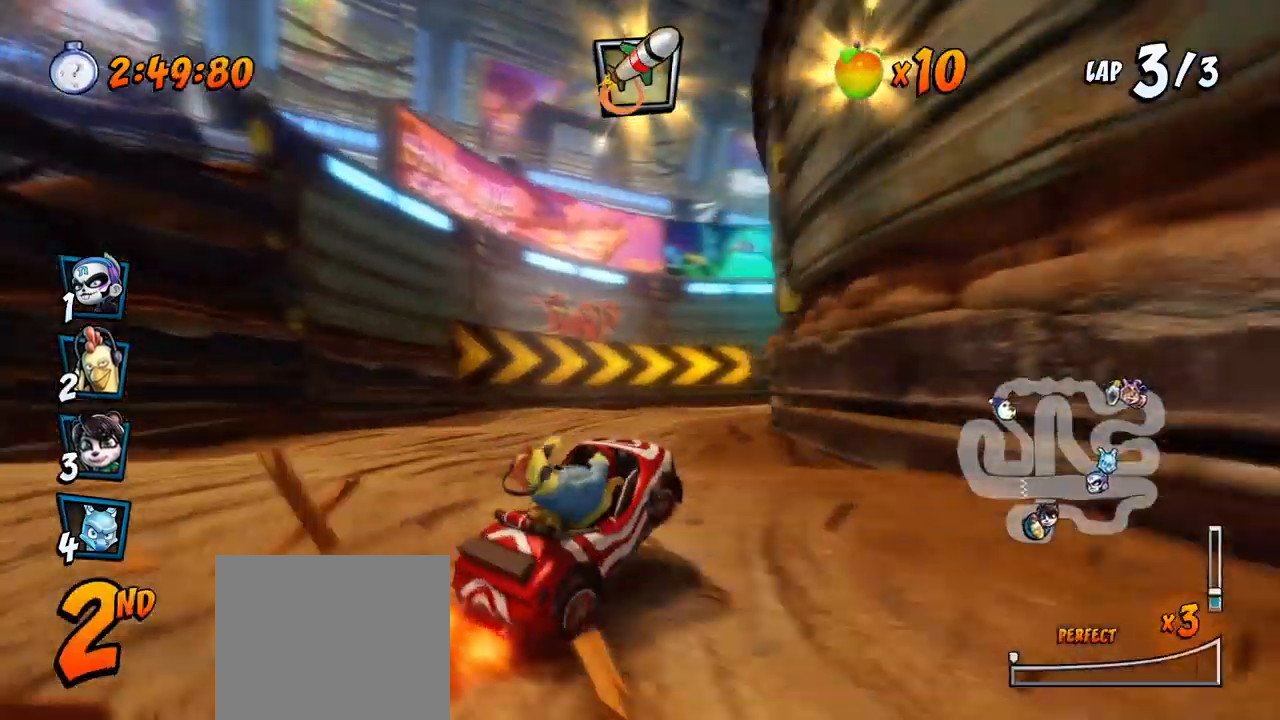
{"buttons": ["CROSS", "DPAD_DOWN", "DPAD_RIGHT"], "left_stick": "center", "events": [[17, "CROSS", "down"], [33, "DPAD_DOWN", "up"], [33, "SQUARE", "up"], [67, "DPAD_RIGHT", "up"], [100, "R2", "up"], [200, "CIRCLE", "down"], [300, "DPAD_RIGHT", "down"], [317, "DPAD_DOWN", "down"], [333, "CIRCLE", "up"]]}
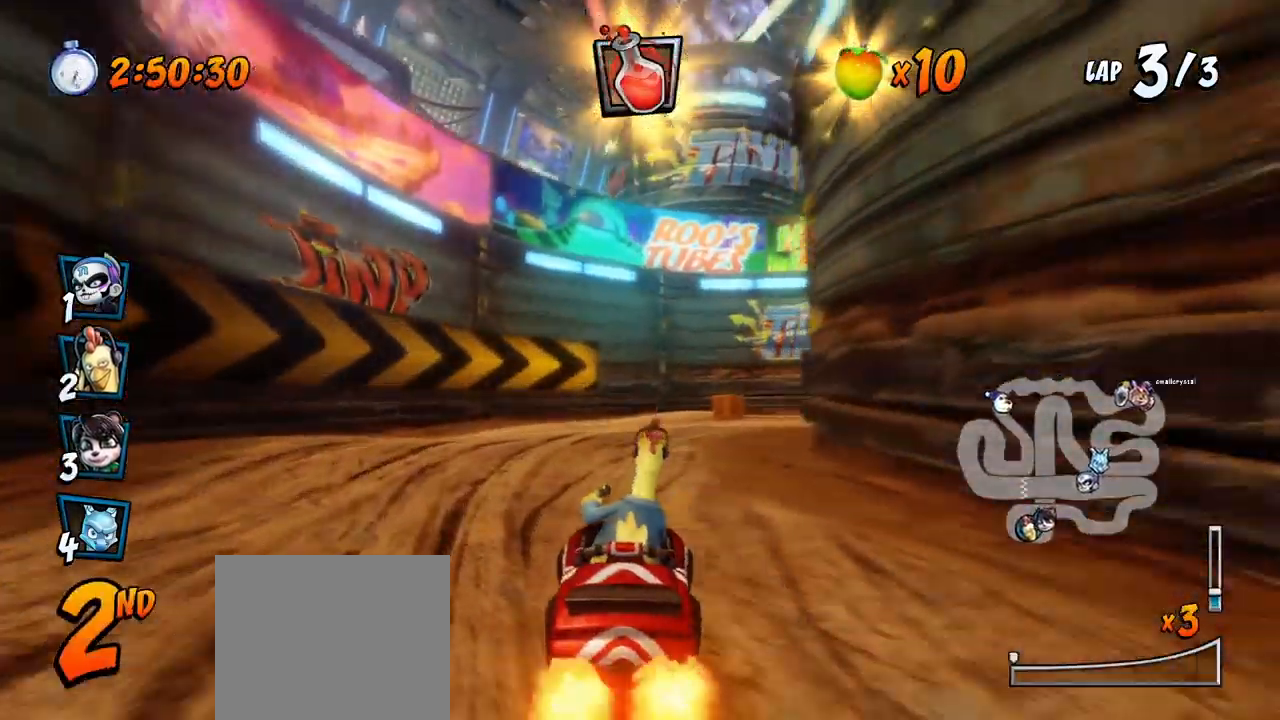
{"buttons": ["CROSS", "CIRCLE", "DPAD_DOWN", "DPAD_RIGHT"], "left_stick": "center", "events": [[67, "R2", "down"], [450, "R2", "up"], [500, "CIRCLE", "down"]]}
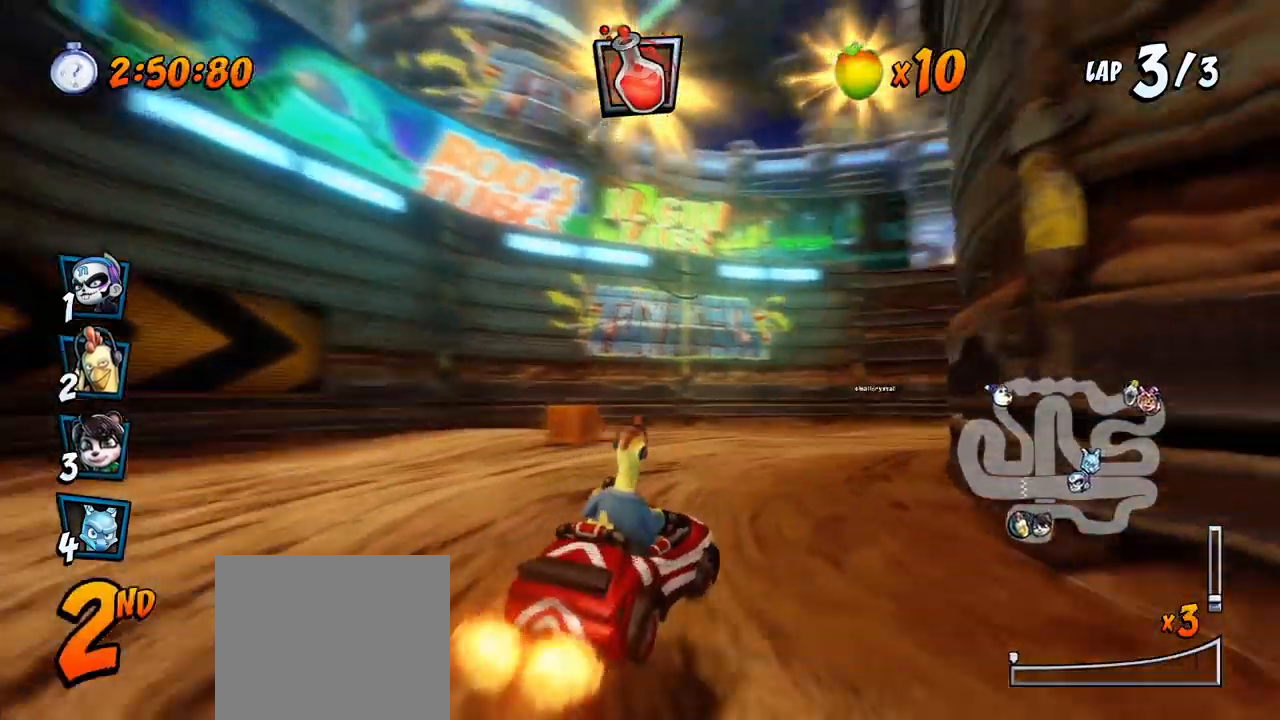
{"buttons": ["CROSS", "R2", "DPAD_DOWN", "DPAD_RIGHT"], "left_stick": "center", "events": [[67, "CIRCLE", "up"], [100, "R2", "down"], [133, "SQUARE", "down"], [150, "CROSS", "up"], [300, "CROSS", "down"], [350, "SQUARE", "up"]]}
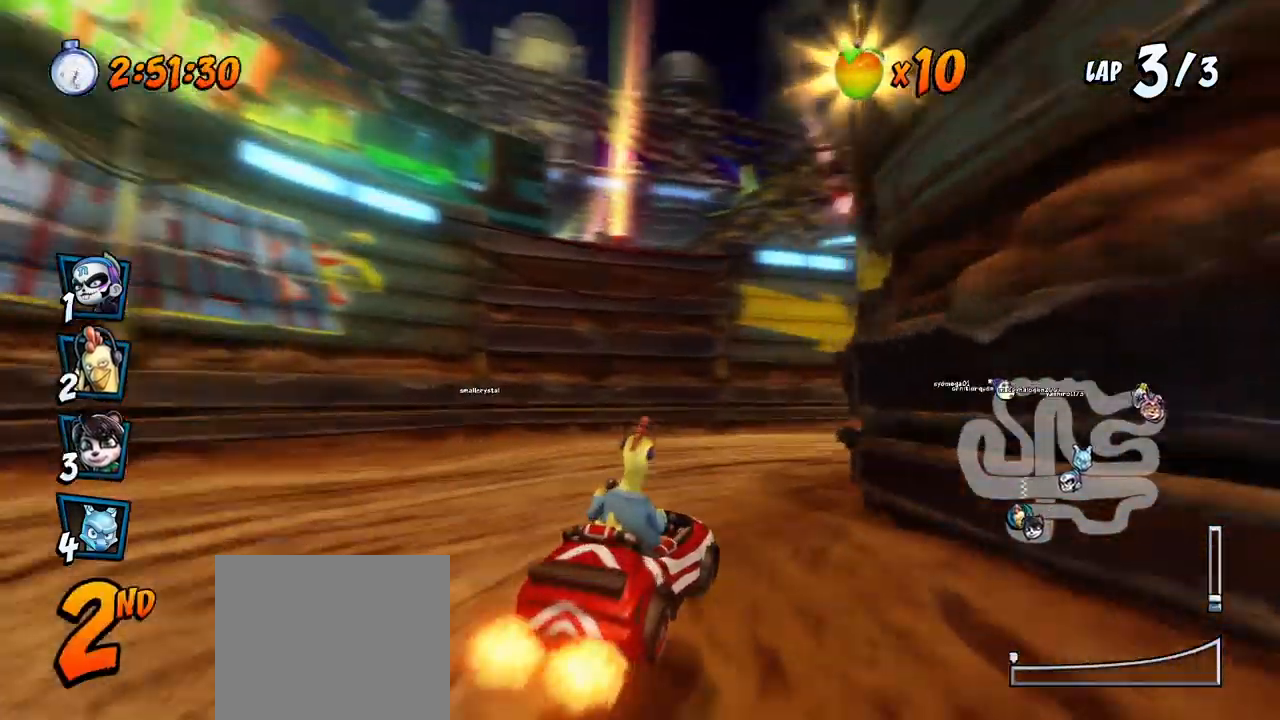
{"buttons": ["CROSS", "R2", "DPAD_DOWN", "DPAD_RIGHT"], "left_stick": "center", "events": []}
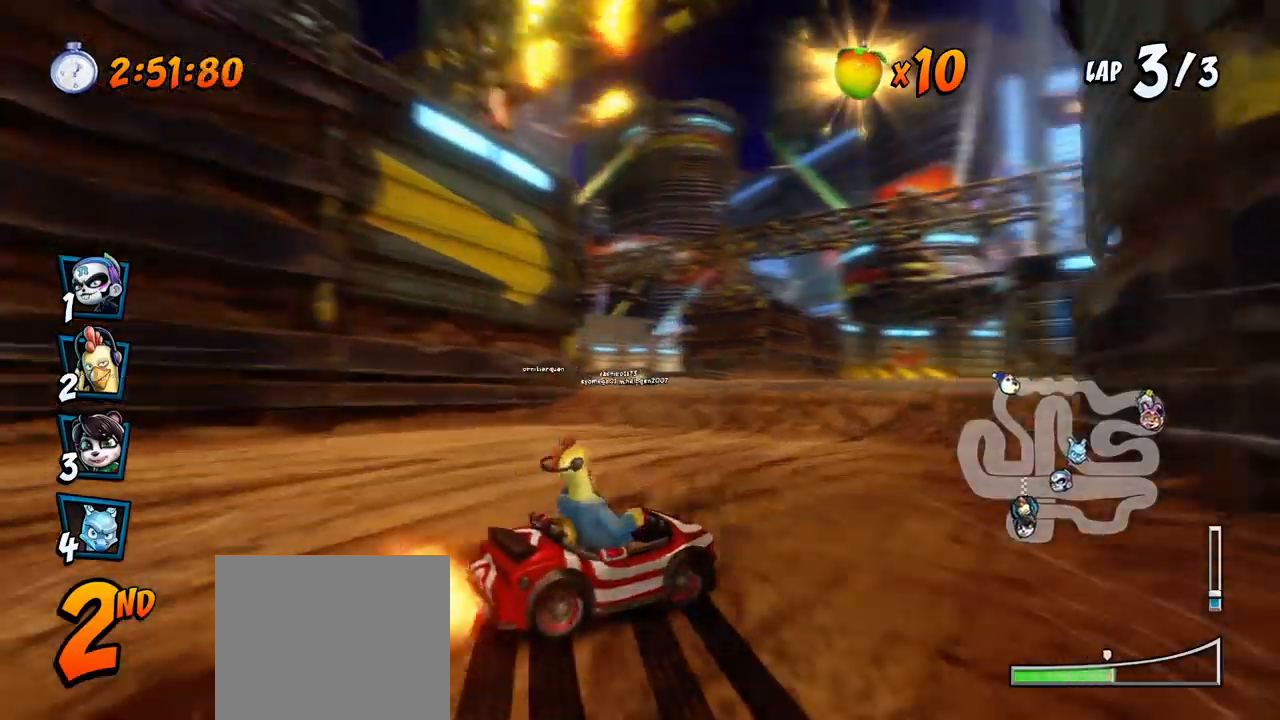
{"buttons": ["CROSS", "L1", "DPAD_DOWN", "DPAD_RIGHT"], "left_stick": "center", "events": [[200, "DPAD_DOWN", "up"], [250, "DPAD_DOWN", "down"], [283, "L1", "down"], [317, "DPAD_DOWN", "up"], [467, "DPAD_DOWN", "down"], [500, "R2", "up"]]}
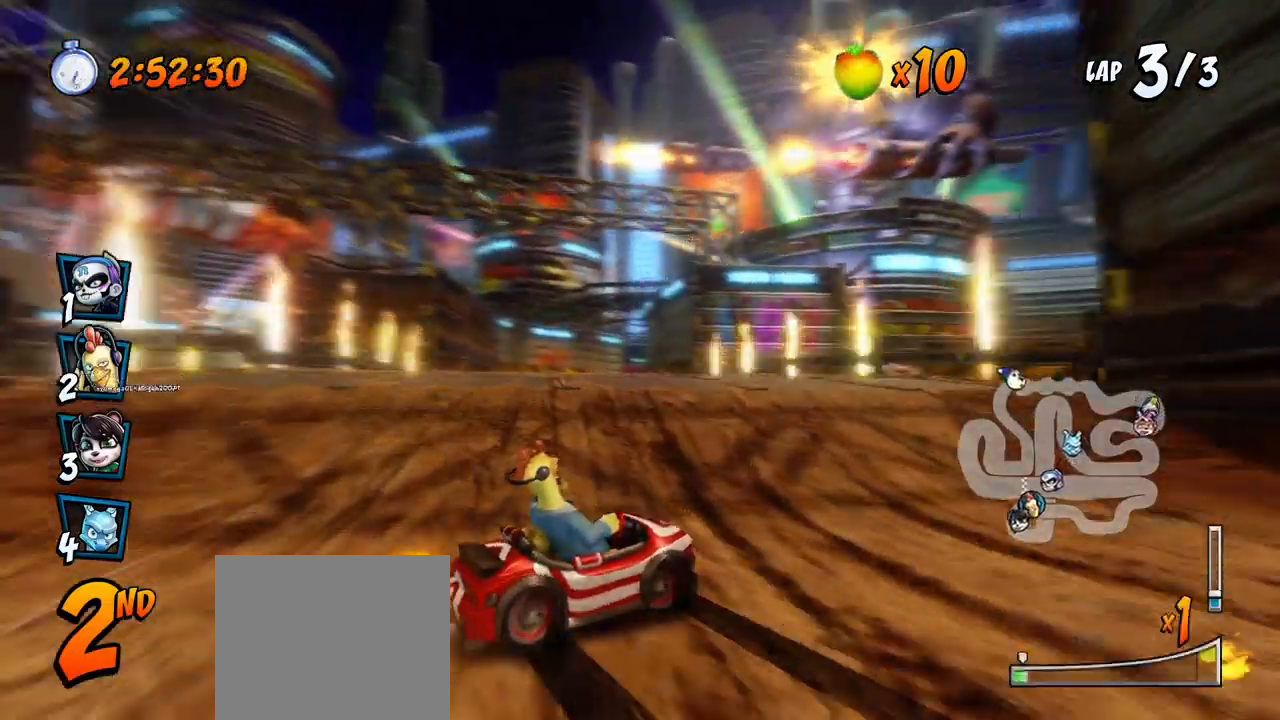
{"buttons": ["CROSS", "R2"], "left_stick": "center", "events": [[50, "L1", "up"], [50, "R2", "down"], [100, "DPAD_DOWN", "up"], [150, "DPAD_RIGHT", "up"]]}
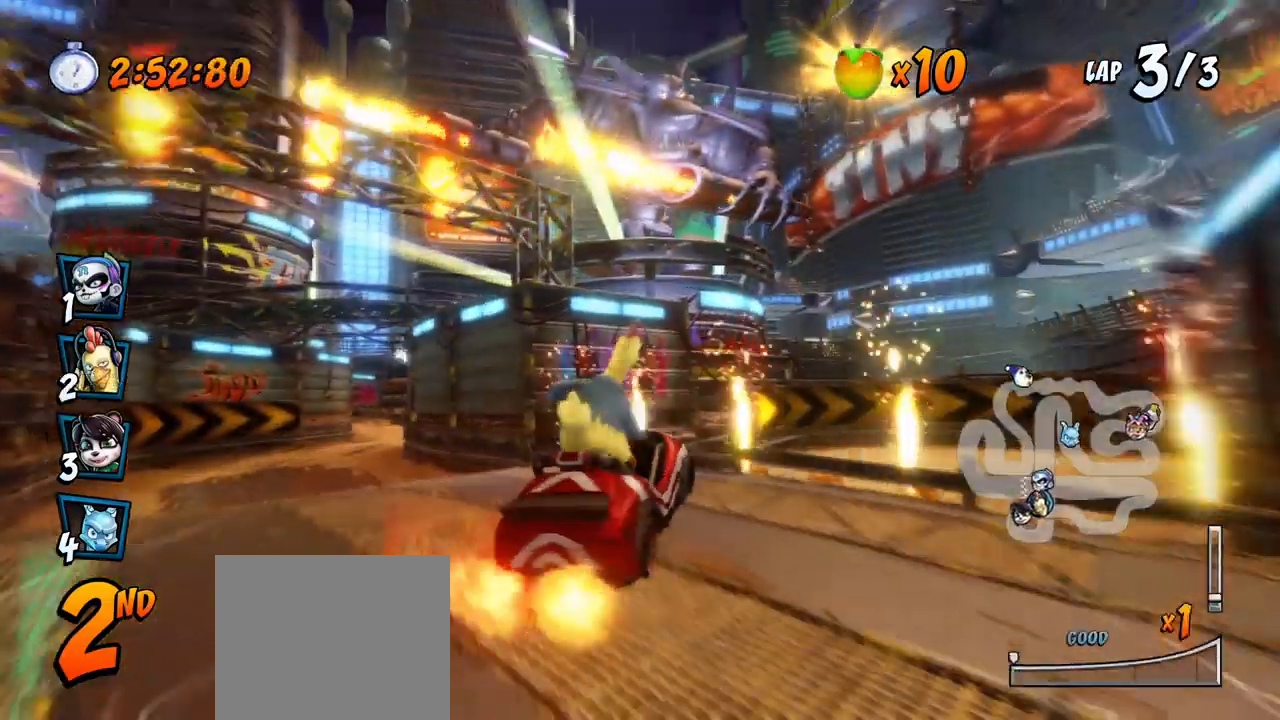
{"buttons": ["CROSS", "R2", "DPAD_LEFT"], "left_stick": "center", "events": [[50, "DPAD_LEFT", "down"]]}
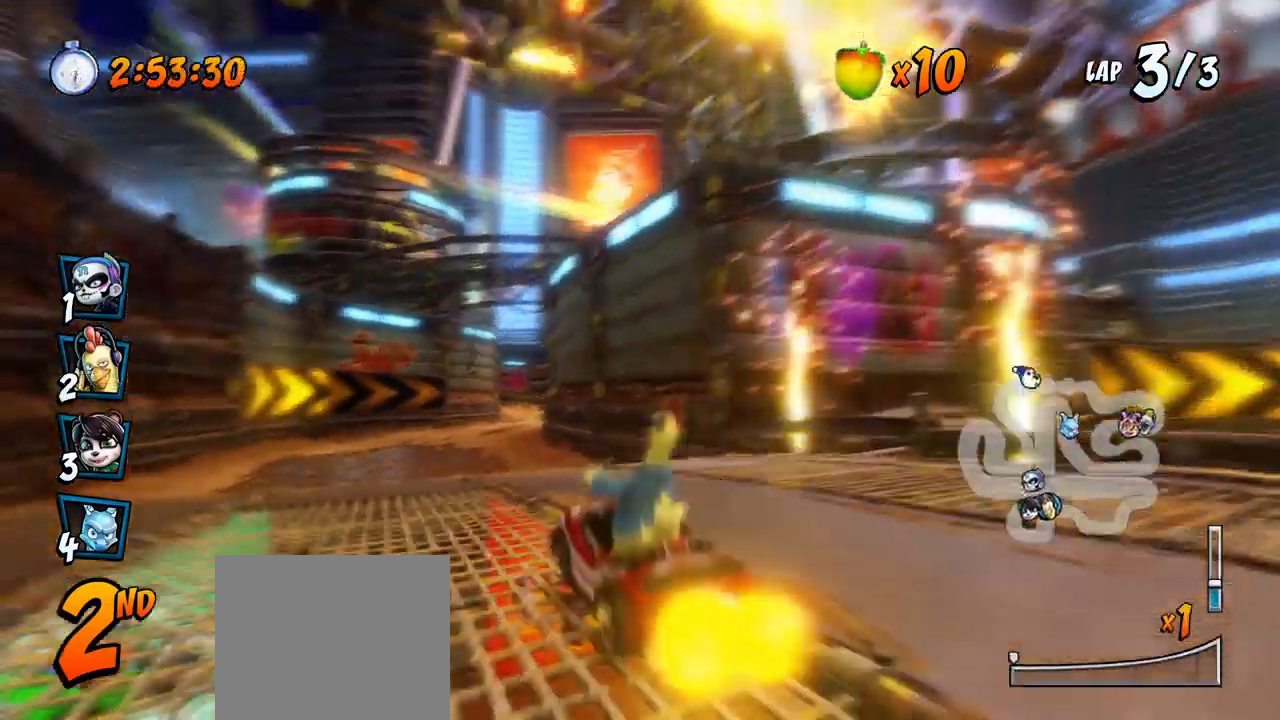
{"buttons": ["CROSS", "R2", "DPAD_RIGHT"], "left_stick": "center"}
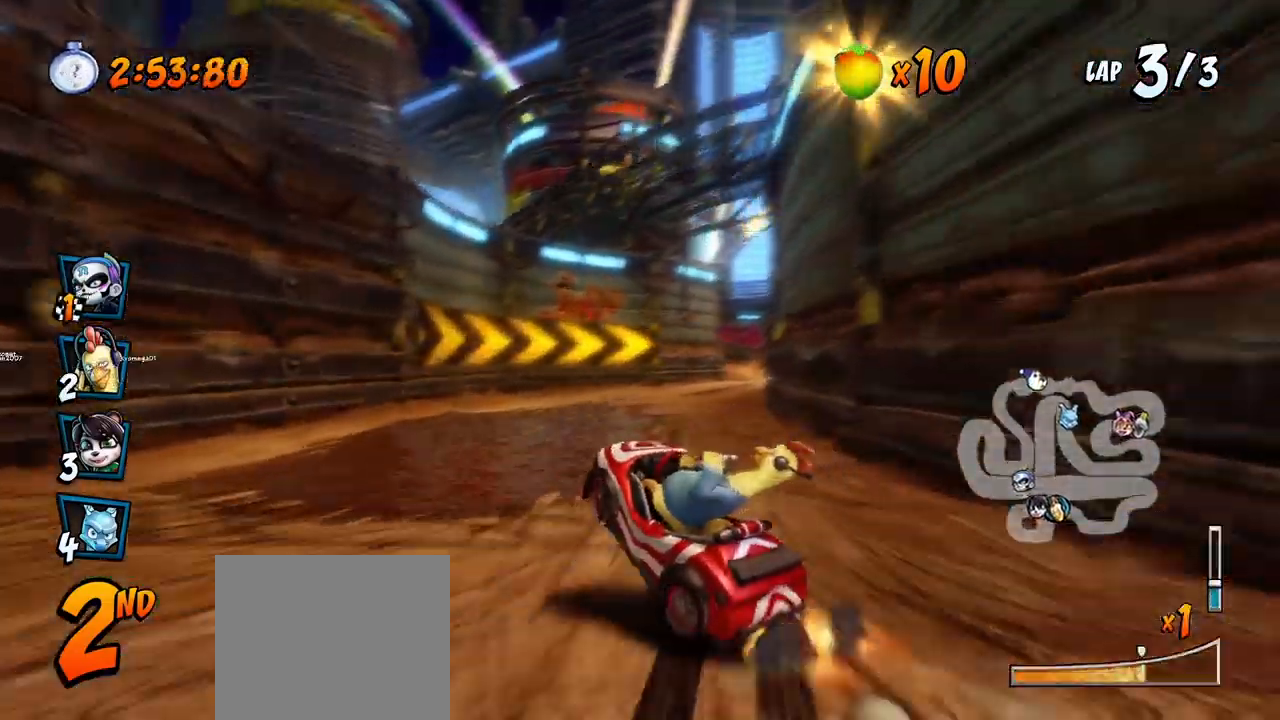
{"buttons": ["CROSS", "R2"], "left_stick": "center", "events": [[233, "L1", "down"], [250, "DPAD_UP", "down"], [350, "DPAD_UP", "up"], [350, "R2", "up"], [367, "DPAD_RIGHT", "up"], [400, "L1", "up"], [400, "R2", "down"]]}
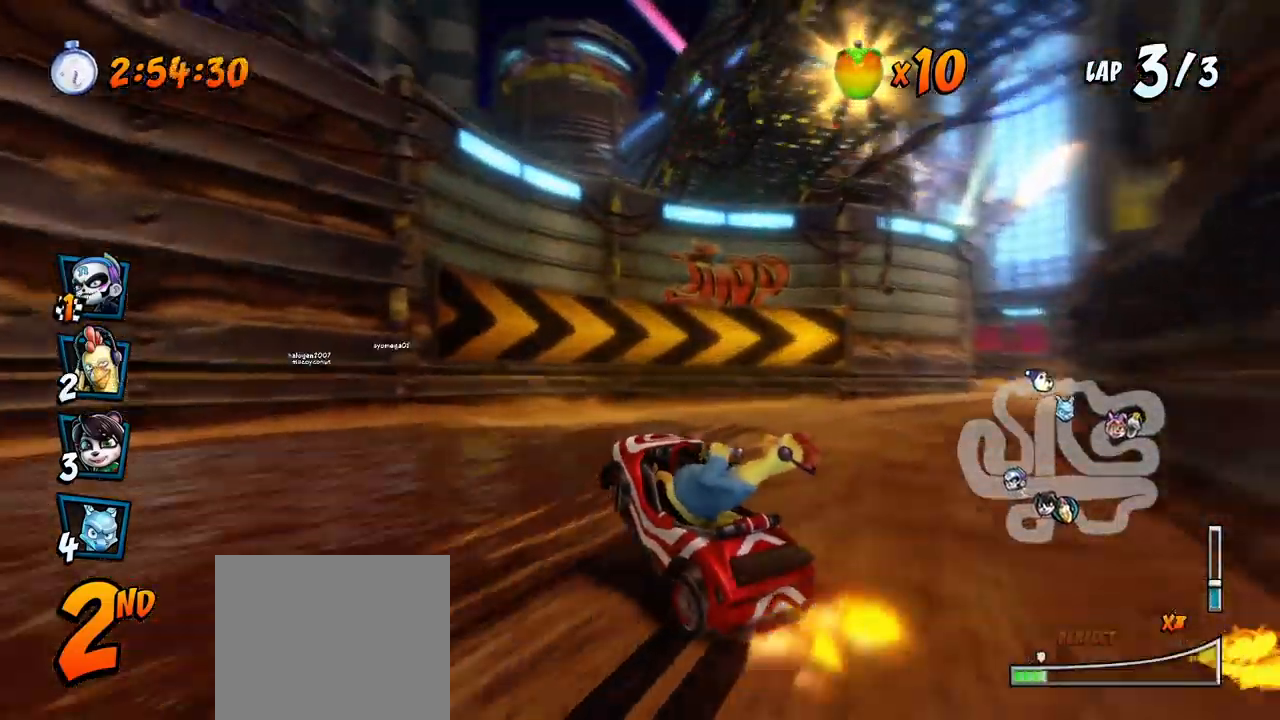
{"buttons": ["CROSS", "R2", "DPAD_LEFT"], "left_stick": "center", "events": [[33, "DPAD_RIGHT", "down"], [117, "DPAD_UP", "down"], [150, "DPAD_UP", "up"], [383, "DPAD_UP", "down"], [450, "DPAD_LEFT", "down"], [450, "DPAD_RIGHT", "up"], [467, "DPAD_UP", "up"]]}
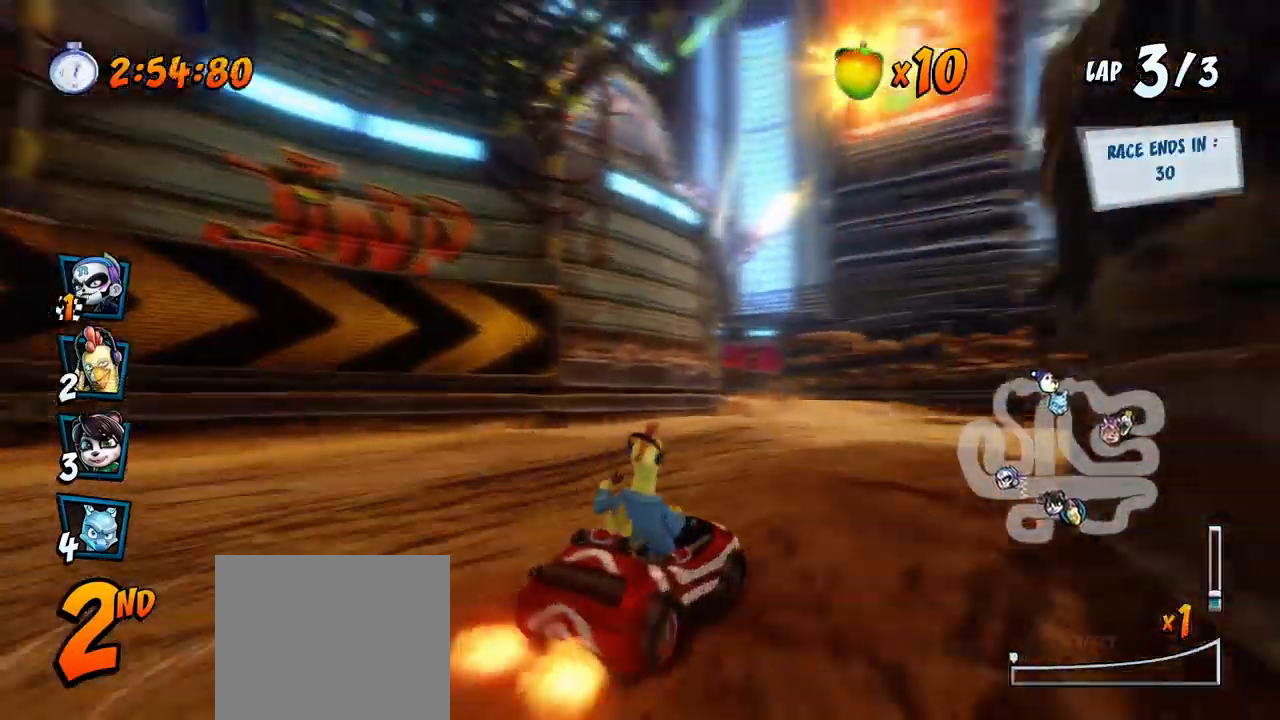
{"buttons": ["CROSS", "R2", "DPAD_LEFT"], "left_stick": "center", "events": []}
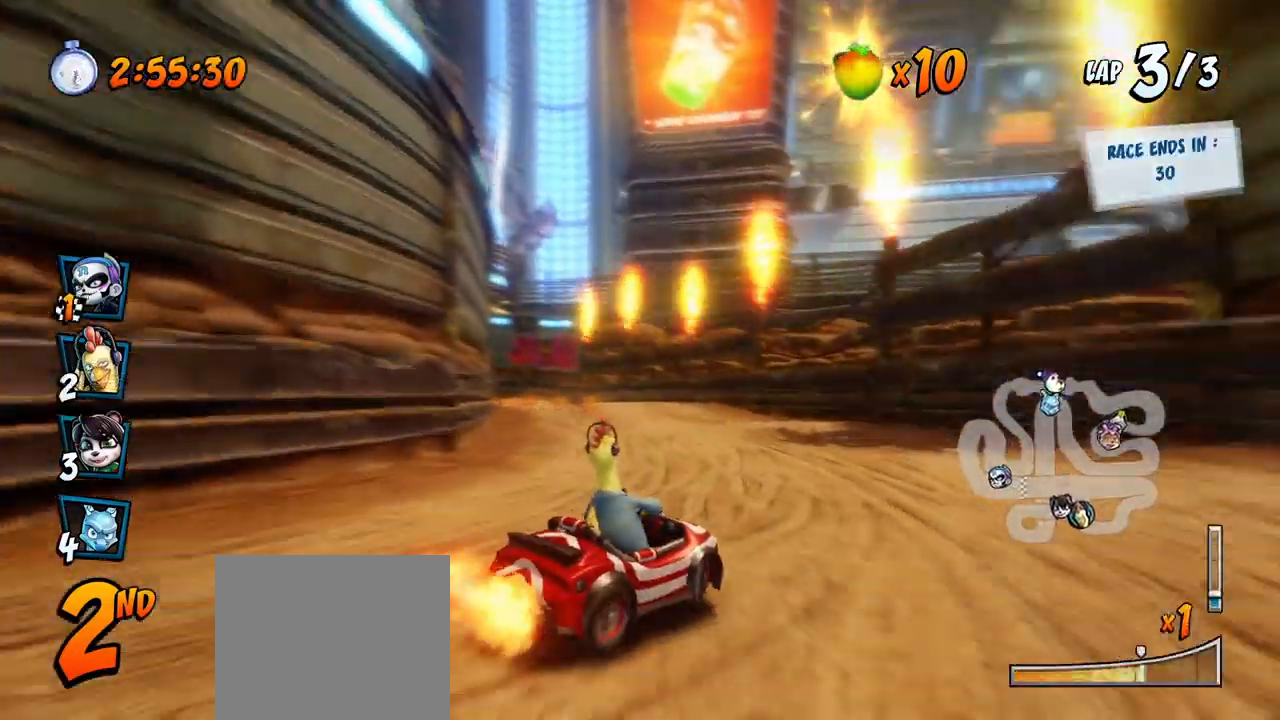
{"buttons": ["CROSS", "R2"], "left_stick": "center", "events": [[200, "DPAD_UP", "down"], [200, "L1", "down"], [233, "DPAD_LEFT", "up"], [300, "R2", "up"], [317, "DPAD_UP", "up"], [350, "L1", "up"], [350, "R2", "down"]]}
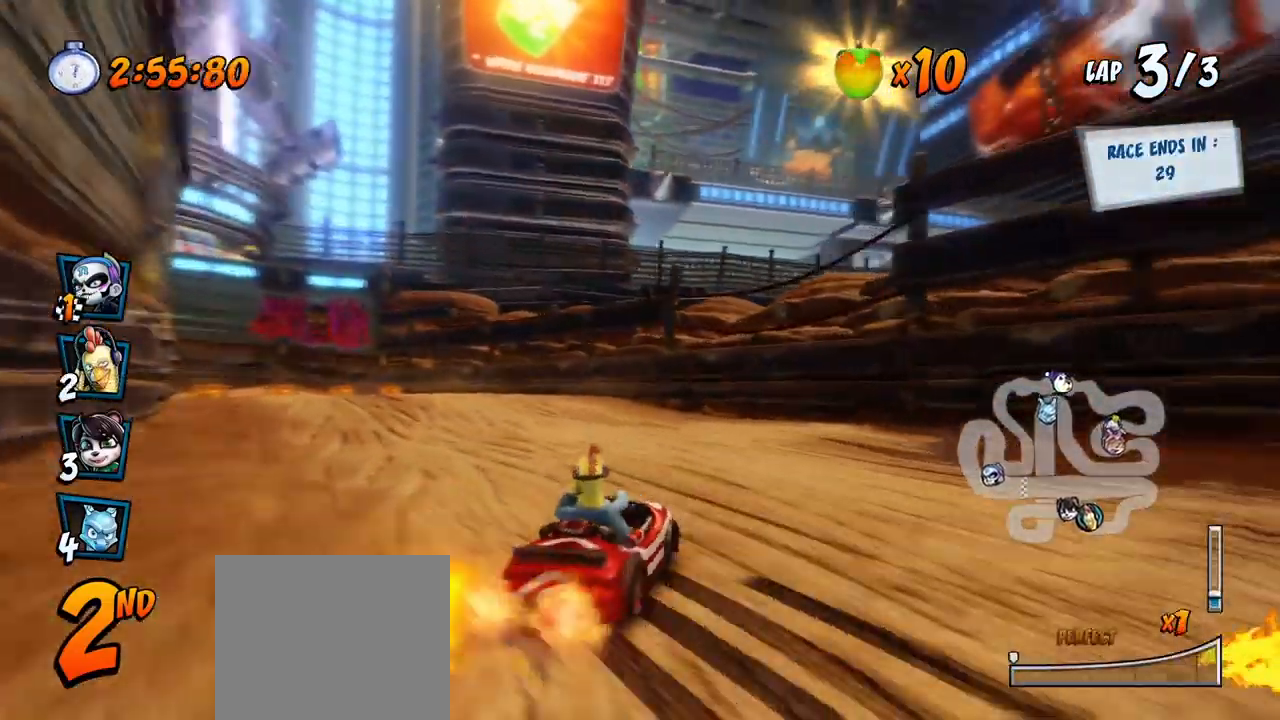
{"buttons": ["CROSS", "R2", "DPAD_LEFT"], "left_stick": "center", "events": [[33, "DPAD_LEFT", "down"]]}
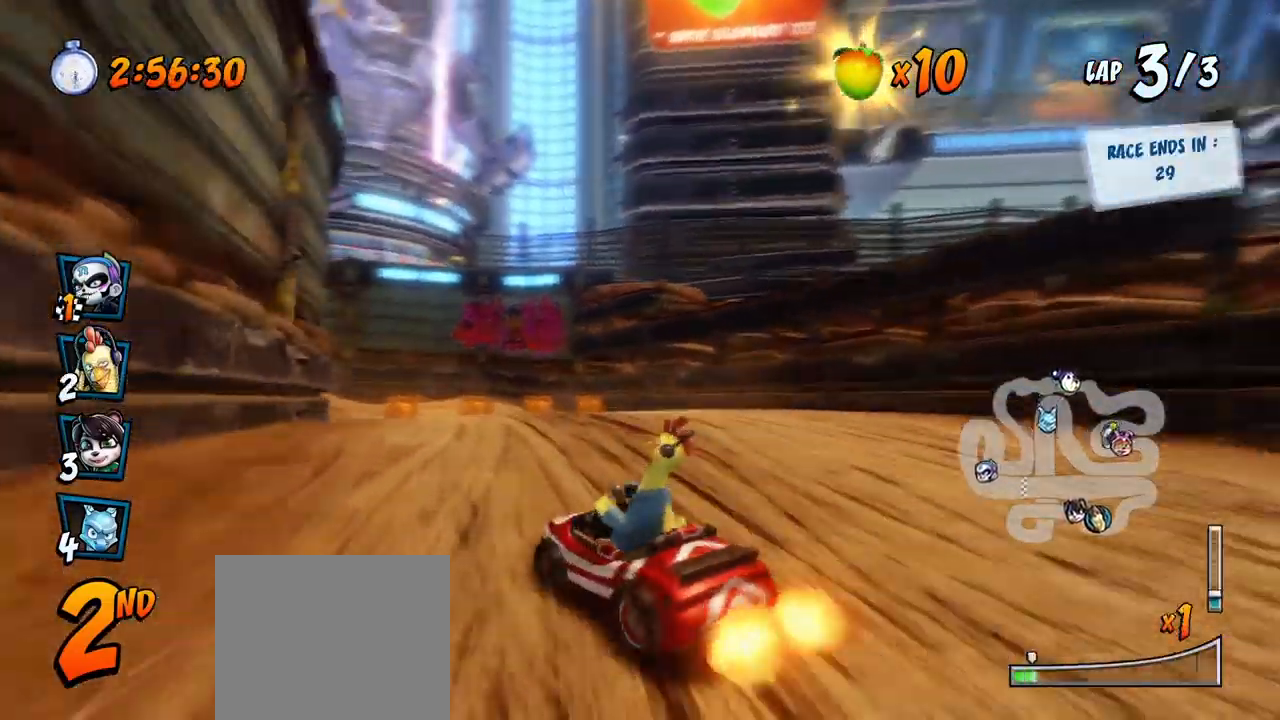
{"buttons": ["CROSS", "R2", "DPAD_UP", "DPAD_LEFT"], "left_stick": "center", "events": [[17, "DPAD_UP", "down"], [33, "DPAD_LEFT", "up"], [50, "DPAD_RIGHT", "down"], [50, "DPAD_UP", "up"], [200, "DPAD_UP", "down"], [217, "DPAD_LEFT", "down"], [217, "DPAD_RIGHT", "up"], [267, "DPAD_UP", "up"], [333, "DPAD_UP", "down"]]}